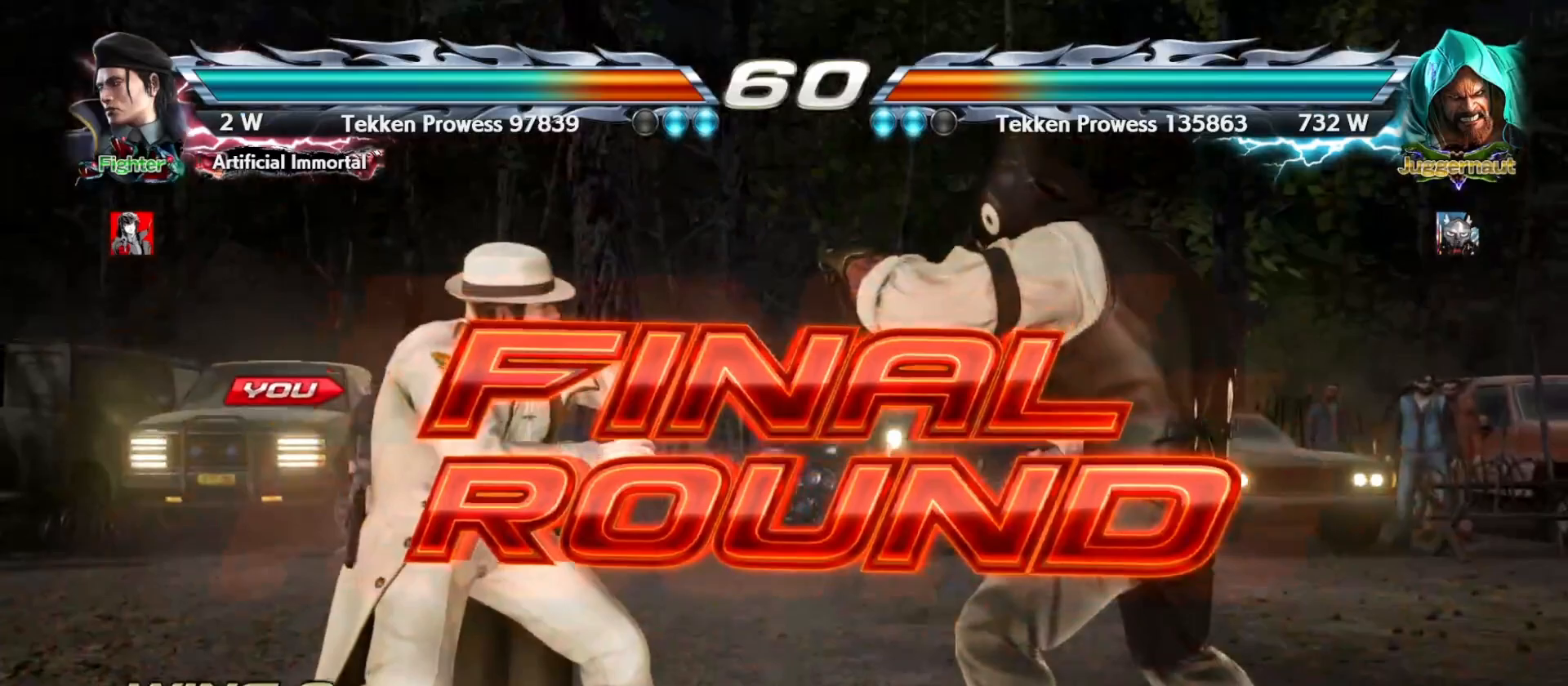
Gameplay with a controller (arcade stick); each line is a JSON object with the inputs held at the frame after it. "events" lists button and stick changes between this image and that frame as [ms after this image, input, new state], when the widget could be followed in between. Not read: L3 R3.
{"buttons": [], "events": []}
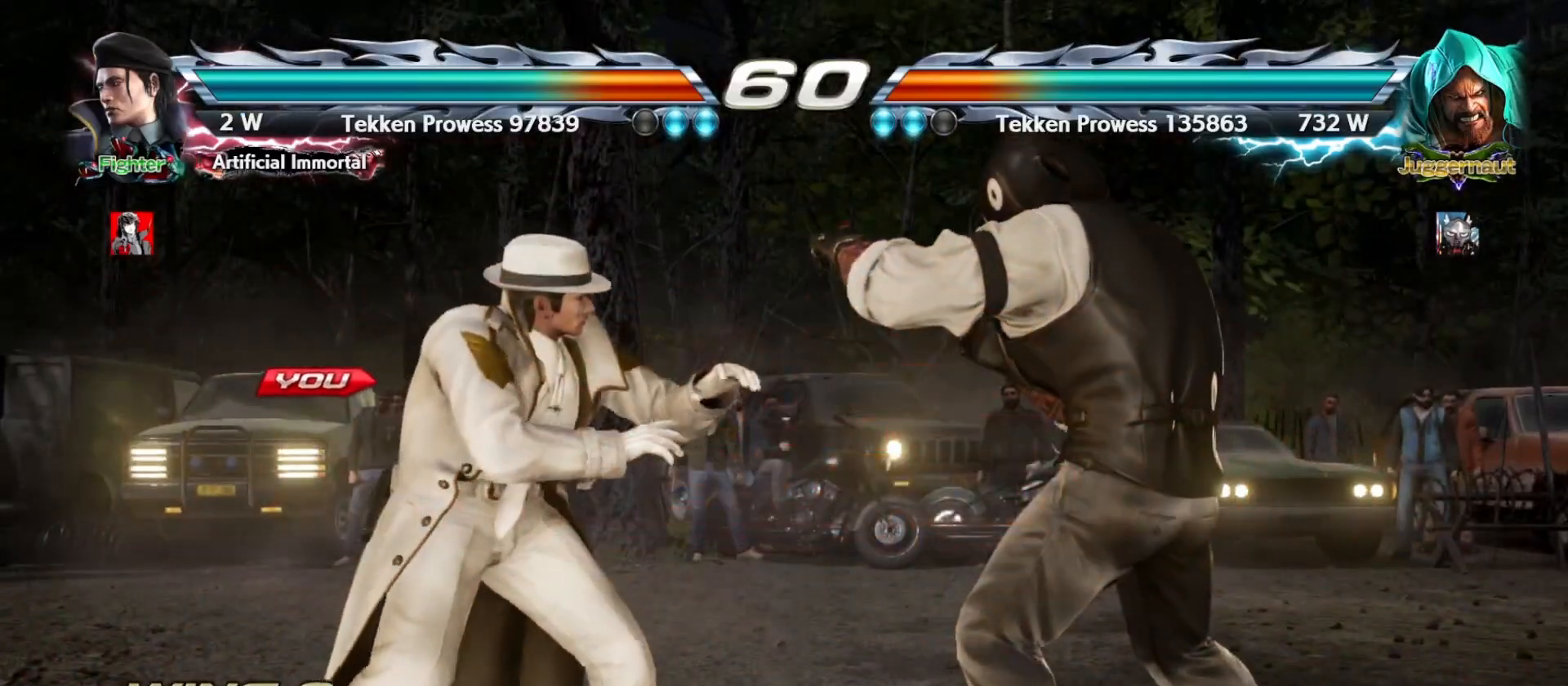
{"buttons": [], "events": []}
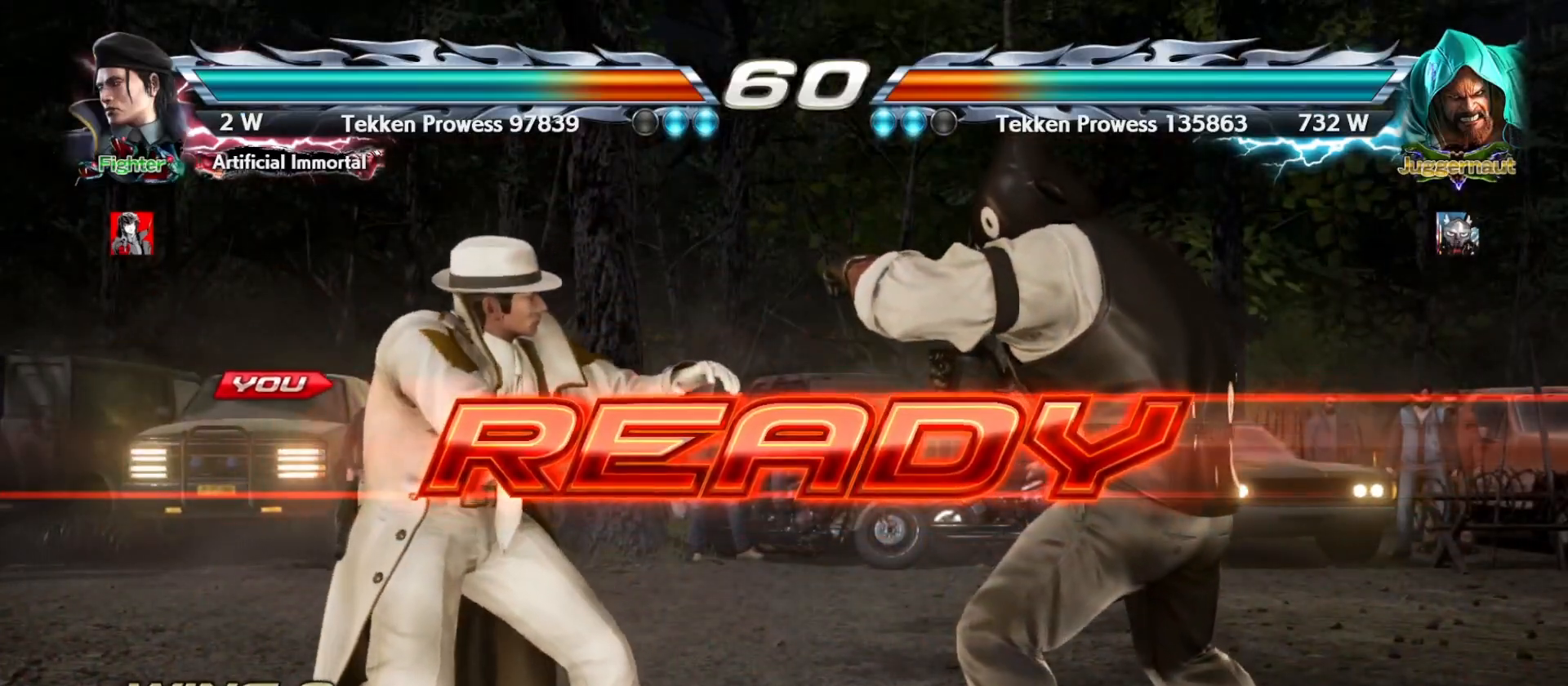
{"buttons": [], "events": []}
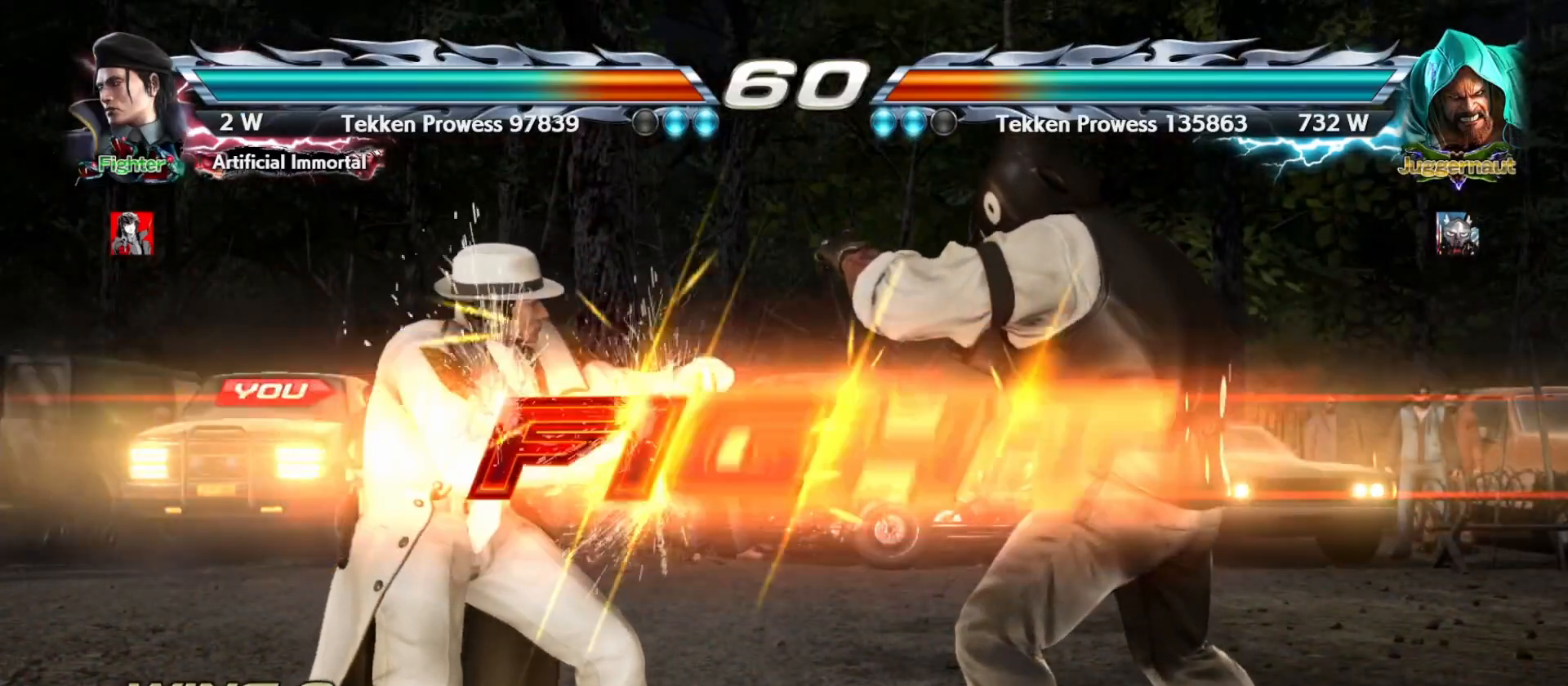
{"buttons": [], "events": [[433, "DPAD_UP", "down"], [500, "DPAD_UP", "up"]]}
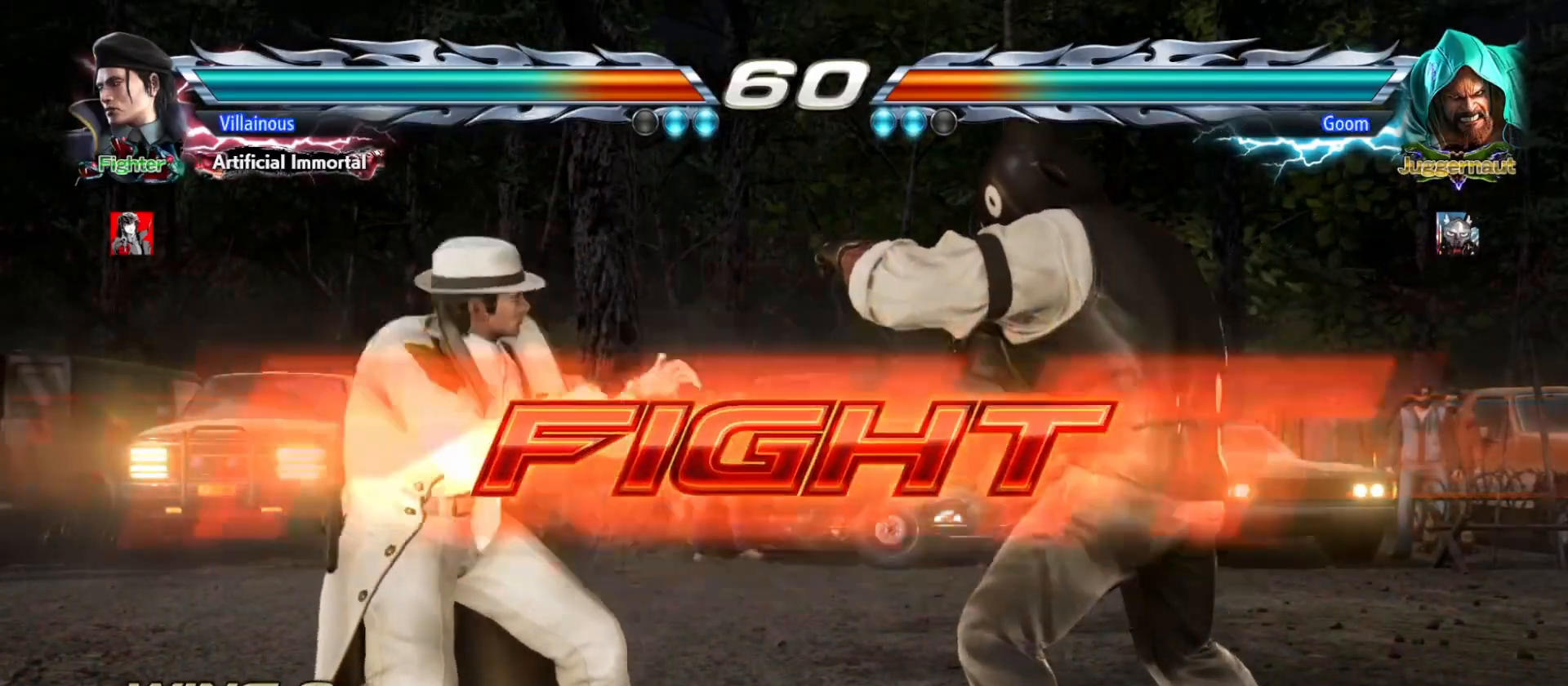
{"buttons": [], "events": [[200, "DPAD_RIGHT", "down"], [217, "DPAD_DOWN", "down"], [233, "TRIANGLE", "down"], [333, "DPAD_DOWN", "up"], [350, "DPAD_RIGHT", "up"], [350, "TRIANGLE", "up"]]}
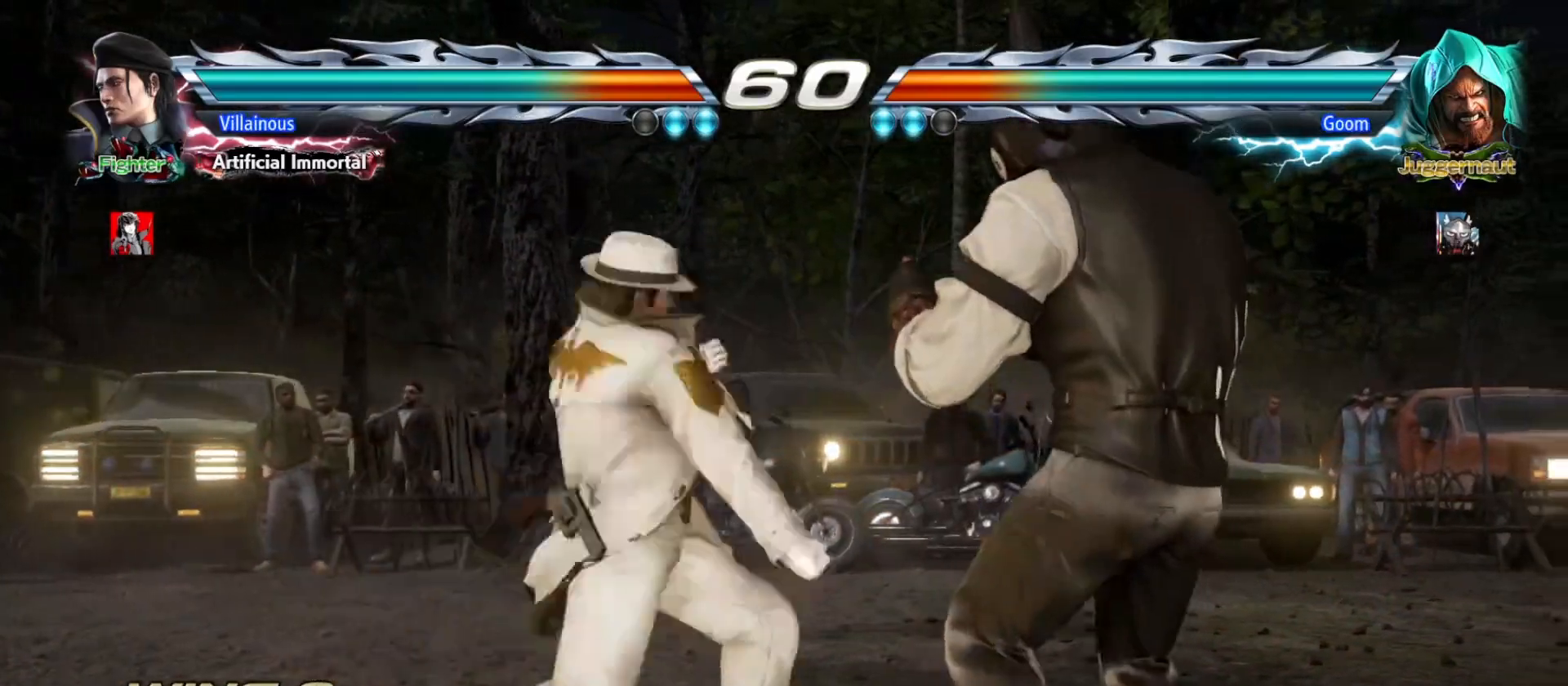
{"buttons": ["DPAD_LEFT"], "events": [[300, "DPAD_LEFT", "down"], [383, "DPAD_LEFT", "up"], [450, "DPAD_LEFT", "down"]]}
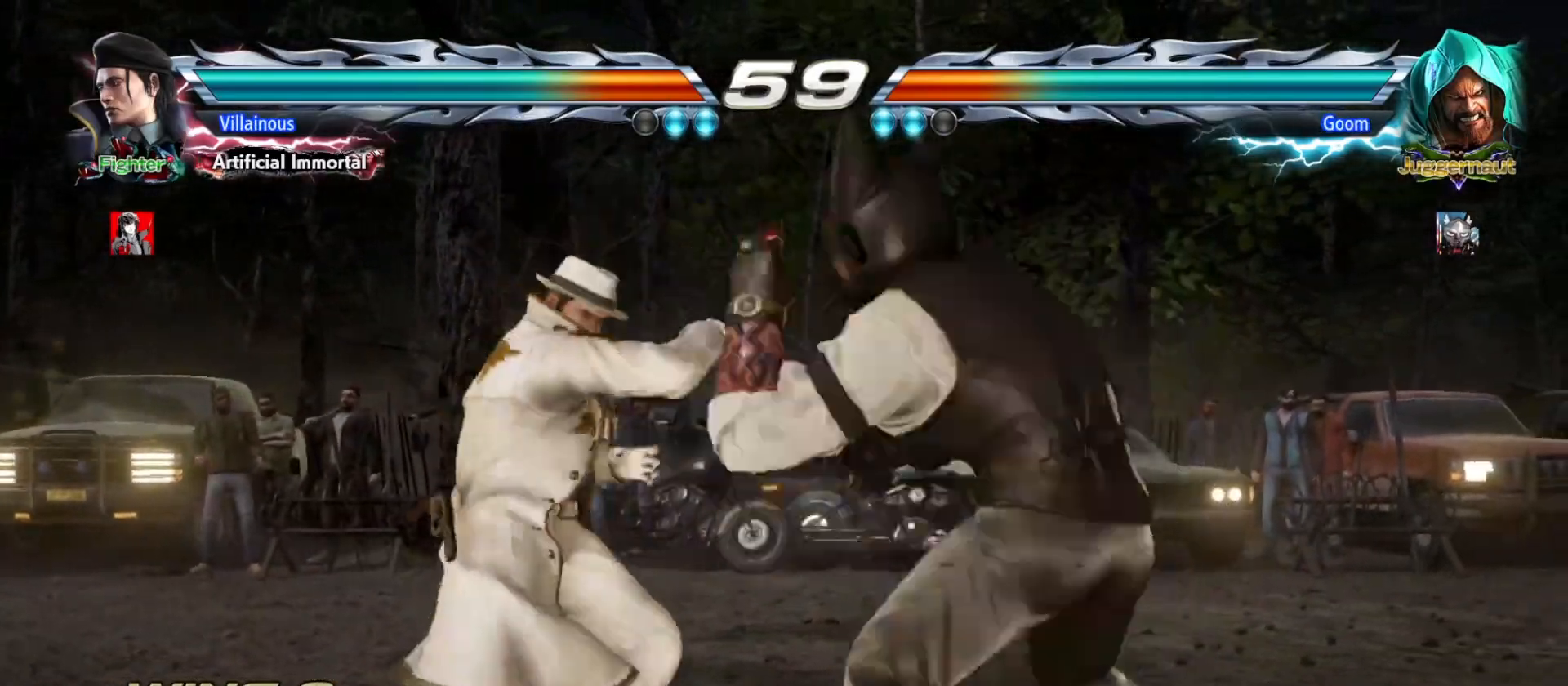
{"buttons": [], "events": [[317, "DPAD_LEFT", "up"]]}
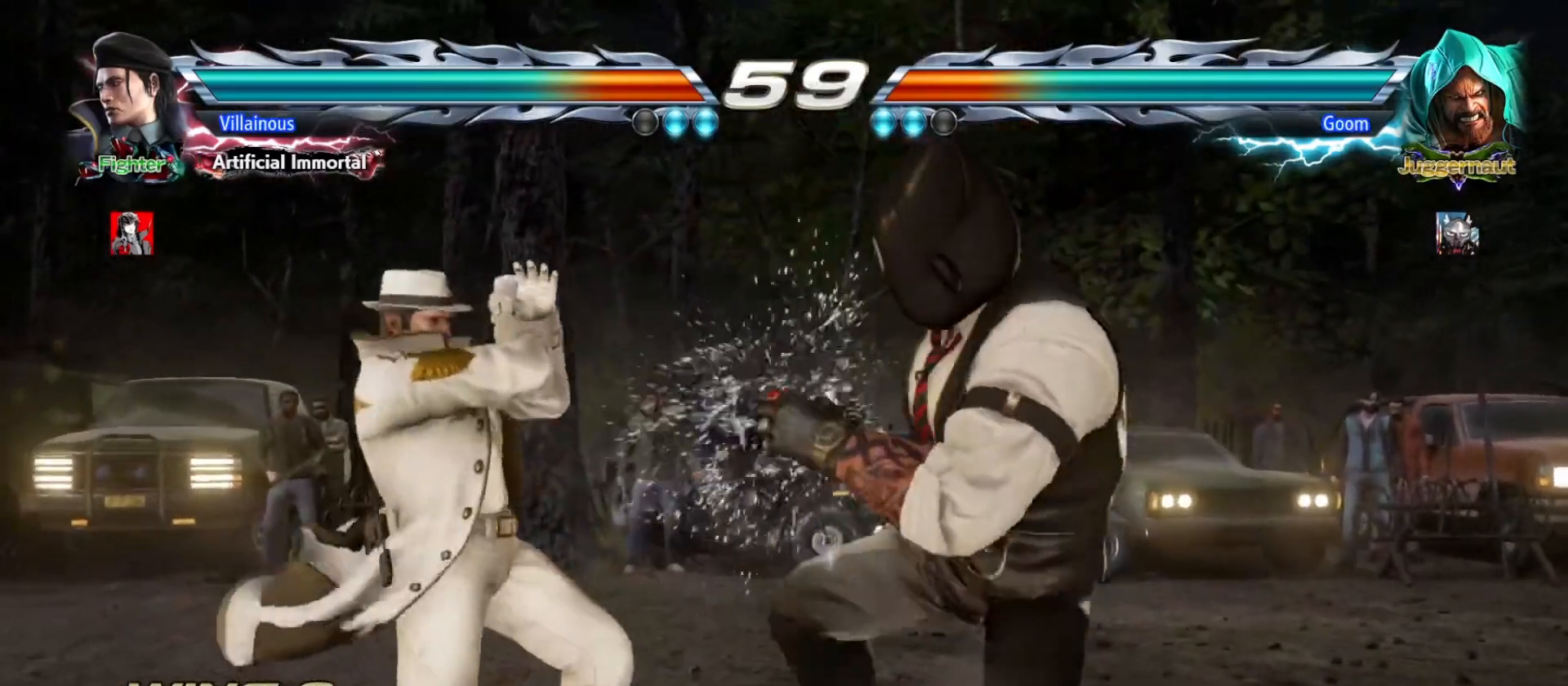
{"buttons": [], "events": [[50, "DPAD_DOWN", "down"], [83, "TRIANGLE", "down"], [167, "DPAD_DOWN", "up"], [167, "TRIANGLE", "up"]]}
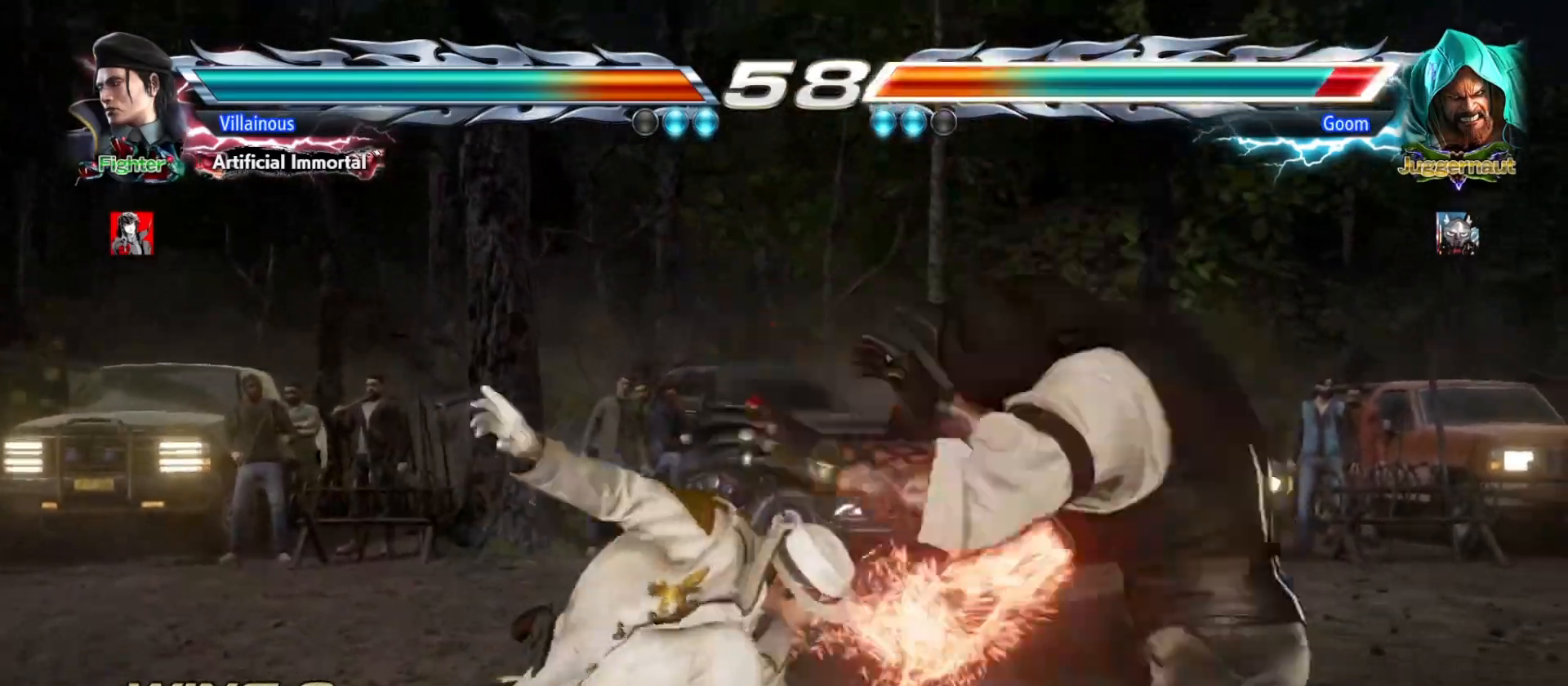
{"buttons": [], "events": [[317, "DPAD_UP", "down"], [367, "DPAD_UP", "up"]]}
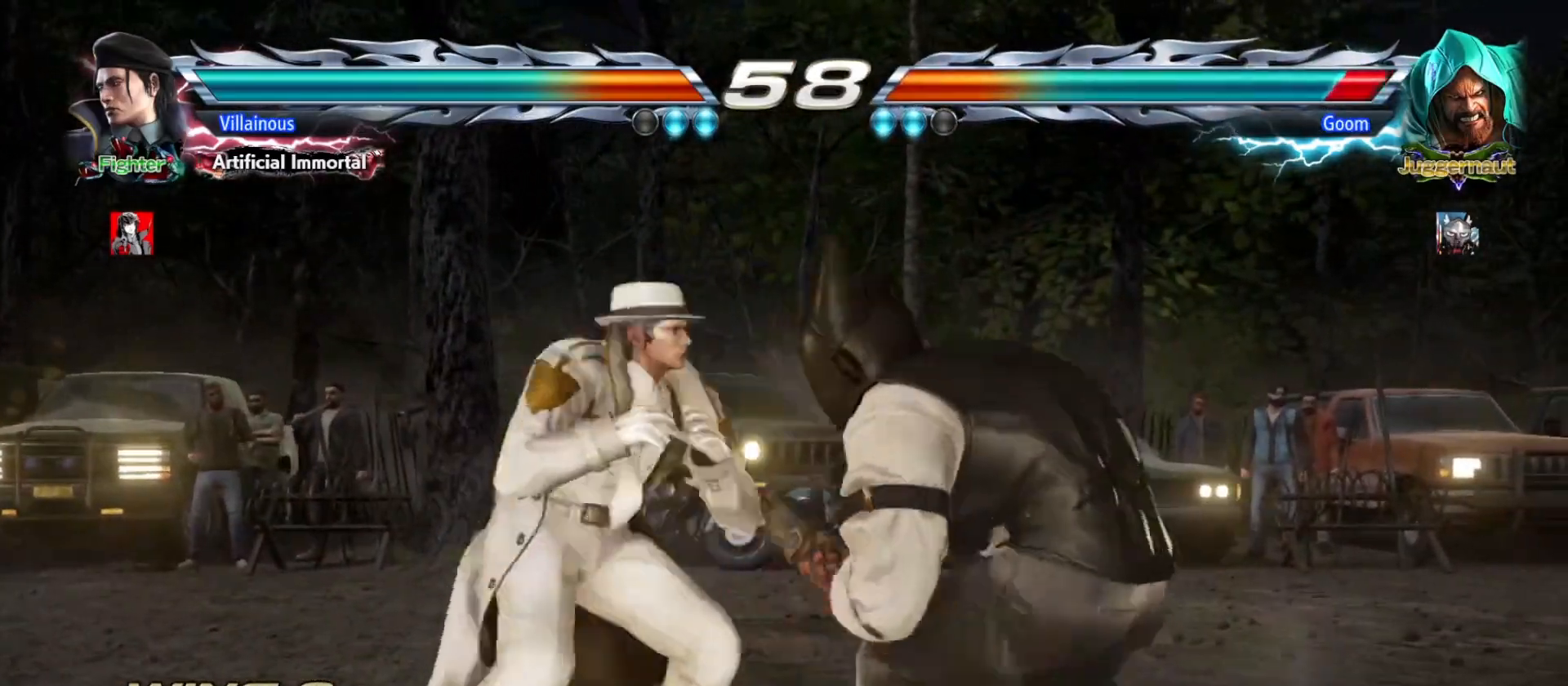
{"buttons": [], "events": [[83, "DPAD_DOWN", "down"], [83, "DPAD_RIGHT", "down"], [117, "TRIANGLE", "down"], [217, "DPAD_DOWN", "up"], [217, "DPAD_RIGHT", "up"], [217, "TRIANGLE", "up"]]}
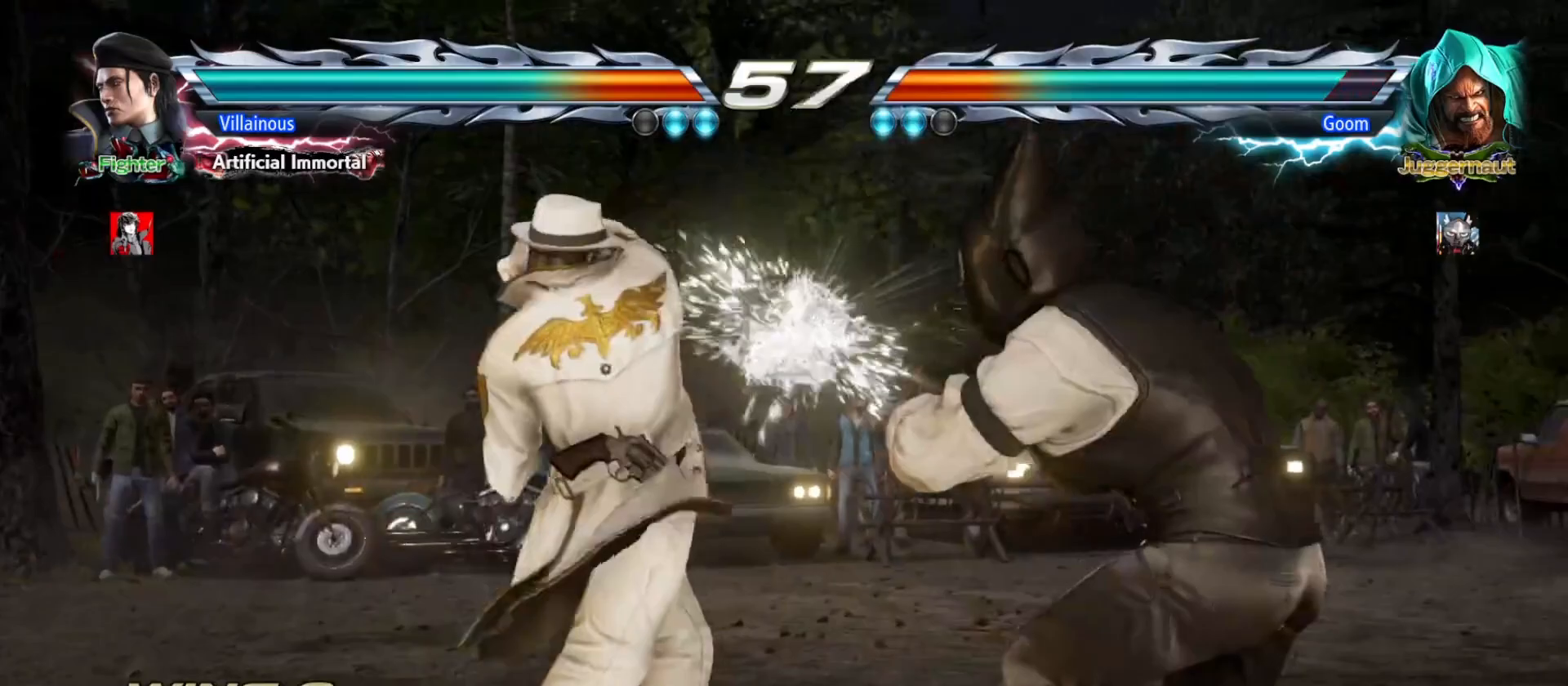
{"buttons": ["DPAD_LEFT"], "events": [[183, "DPAD_LEFT", "down"], [283, "DPAD_LEFT", "up"], [333, "DPAD_LEFT", "down"]]}
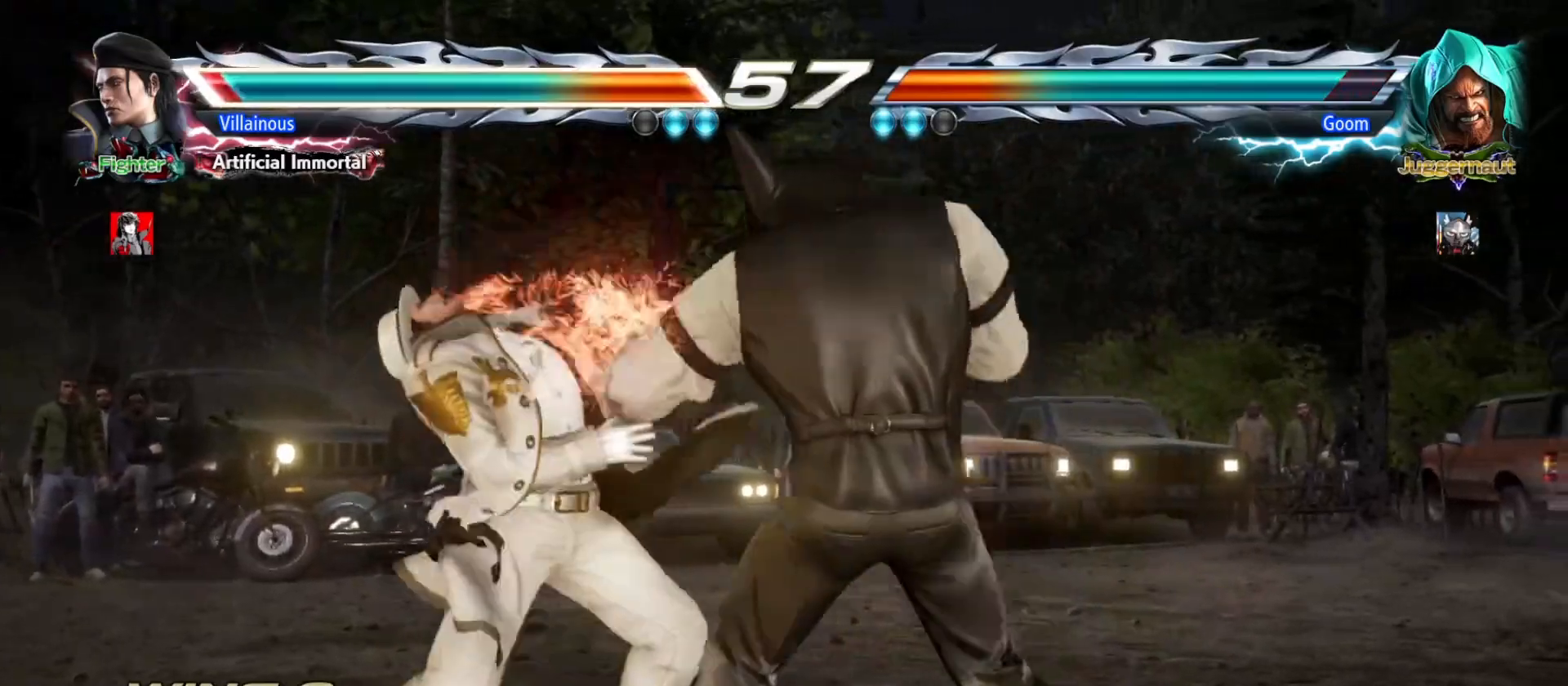
{"buttons": [], "events": [[133, "DPAD_LEFT", "up"], [183, "DPAD_LEFT", "down"], [300, "DPAD_LEFT", "up"], [367, "DPAD_LEFT", "down"], [483, "DPAD_LEFT", "up"]]}
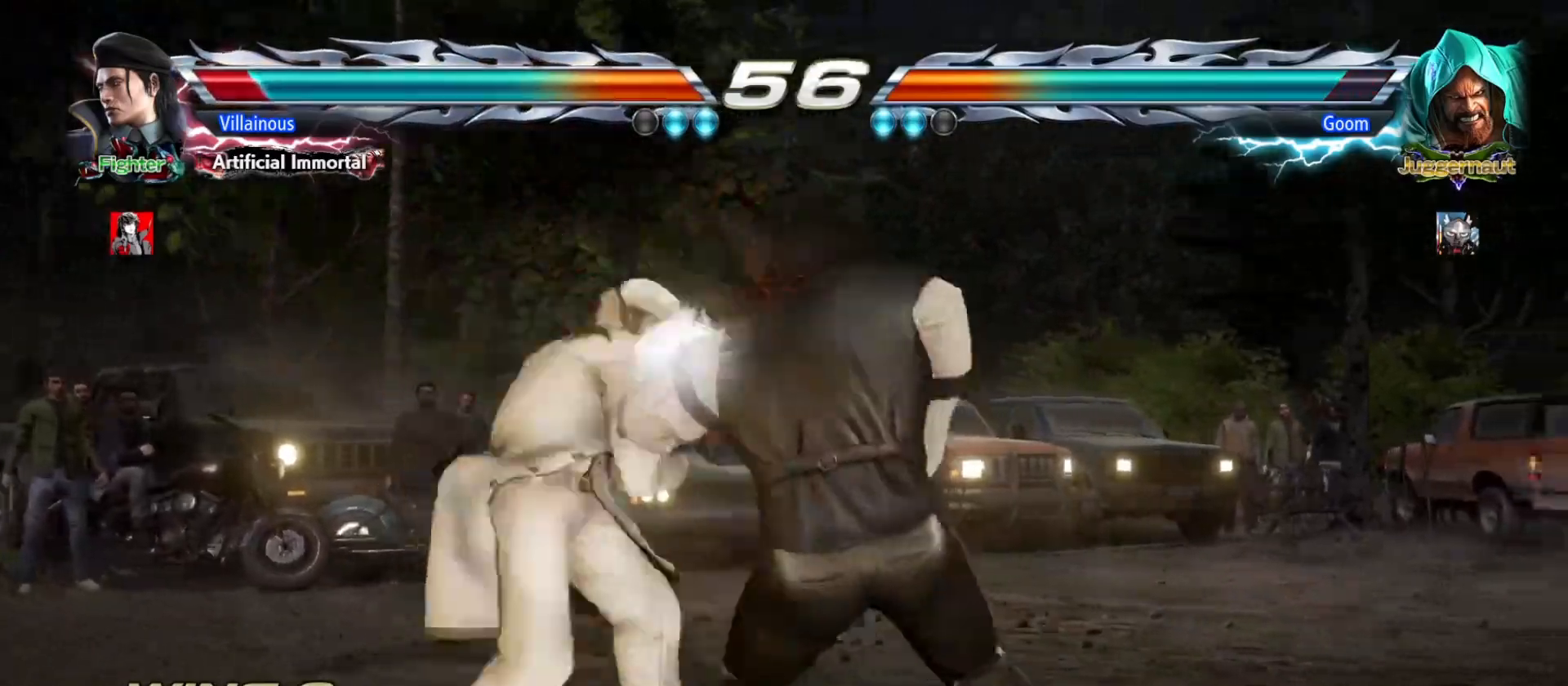
{"buttons": [], "events": [[17, "DPAD_LEFT", "down"], [200, "DPAD_LEFT", "up"], [267, "DPAD_DOWN", "down"], [367, "DPAD_DOWN", "up"]]}
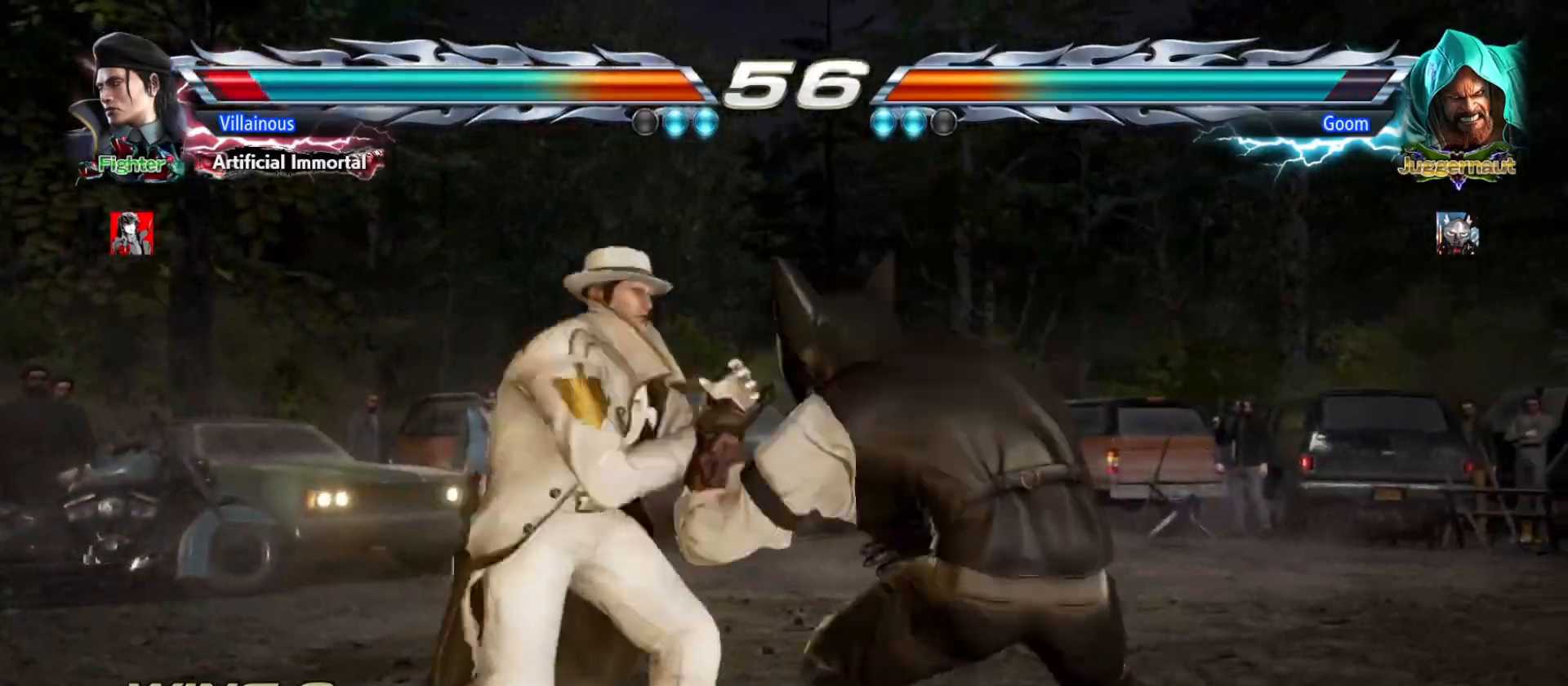
{"buttons": [], "events": [[100, "DPAD_DOWN", "down"], [117, "TRIANGLE", "down"], [217, "TRIANGLE", "up"], [233, "DPAD_DOWN", "up"]]}
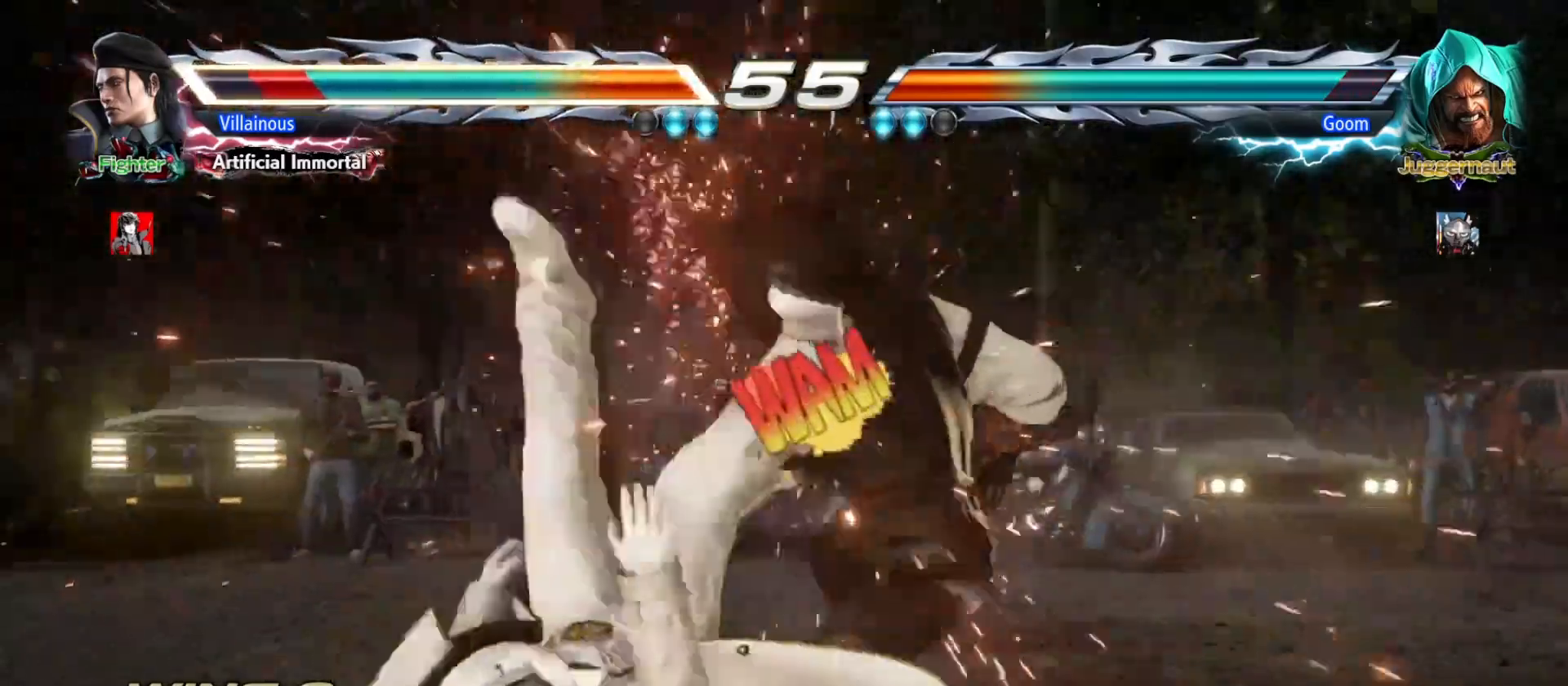
{"buttons": [], "events": [[217, "SQUARE", "down"], [300, "SQUARE", "up"], [383, "SQUARE", "down"], [450, "SQUARE", "up"]]}
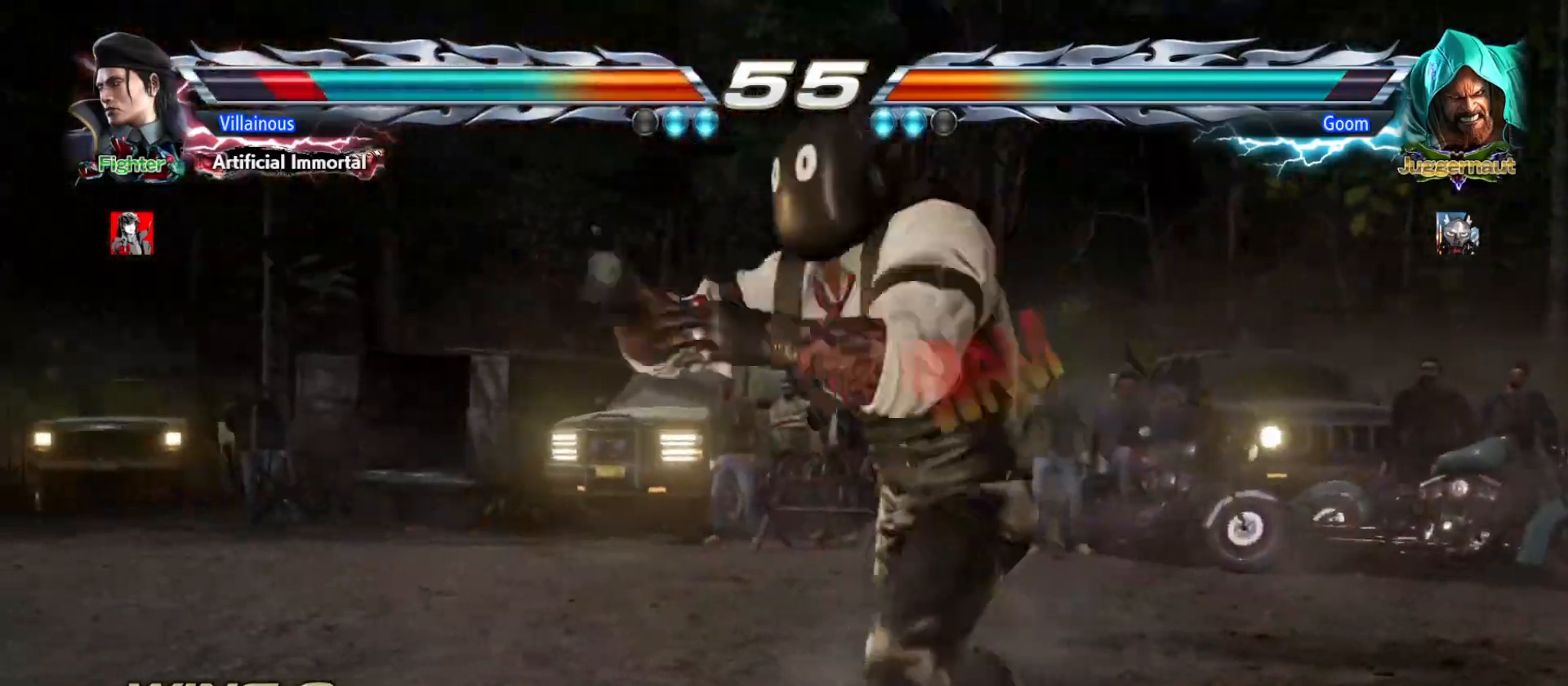
{"buttons": [], "events": [[33, "DPAD_LEFT", "down"], [183, "DPAD_LEFT", "up"], [283, "CROSS", "down"], [367, "CROSS", "up"]]}
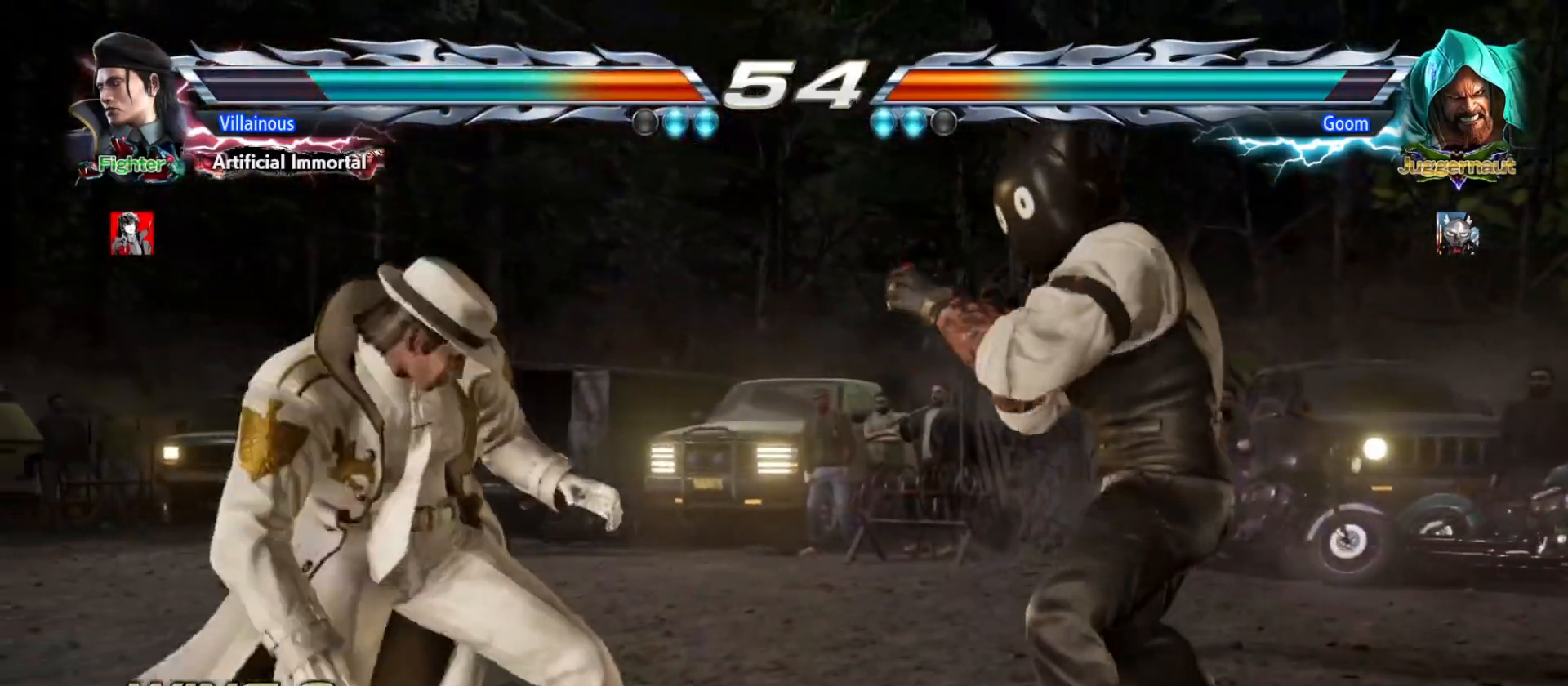
{"buttons": [], "events": [[133, "DPAD_LEFT", "down"], [233, "DPAD_LEFT", "up"], [267, "DPAD_LEFT", "down"], [417, "DPAD_LEFT", "up"], [467, "DPAD_LEFT", "down"], [483, "DPAD_LEFT", "up"]]}
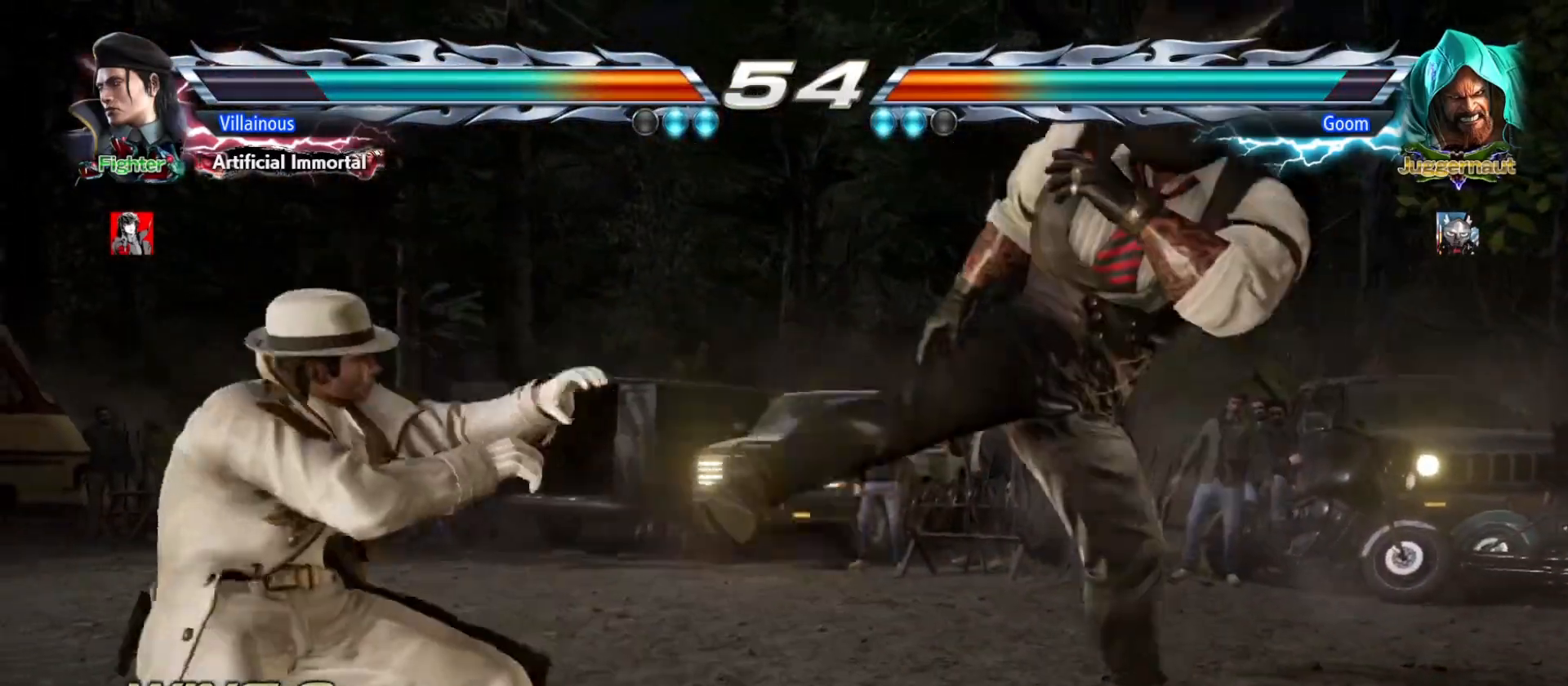
{"buttons": [], "events": [[200, "DPAD_DOWN", "down"], [217, "TRIANGLE", "down"], [317, "DPAD_DOWN", "up"], [317, "TRIANGLE", "up"]]}
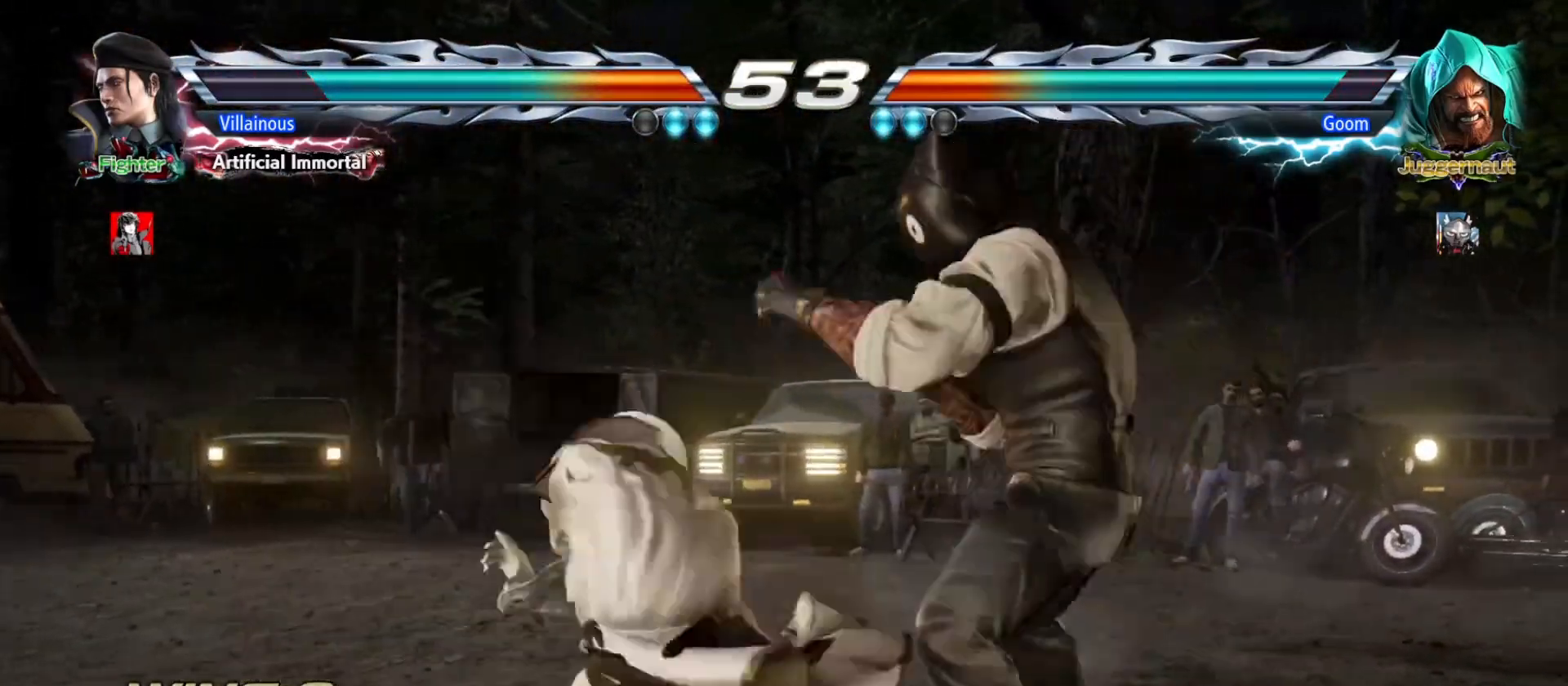
{"buttons": [], "events": []}
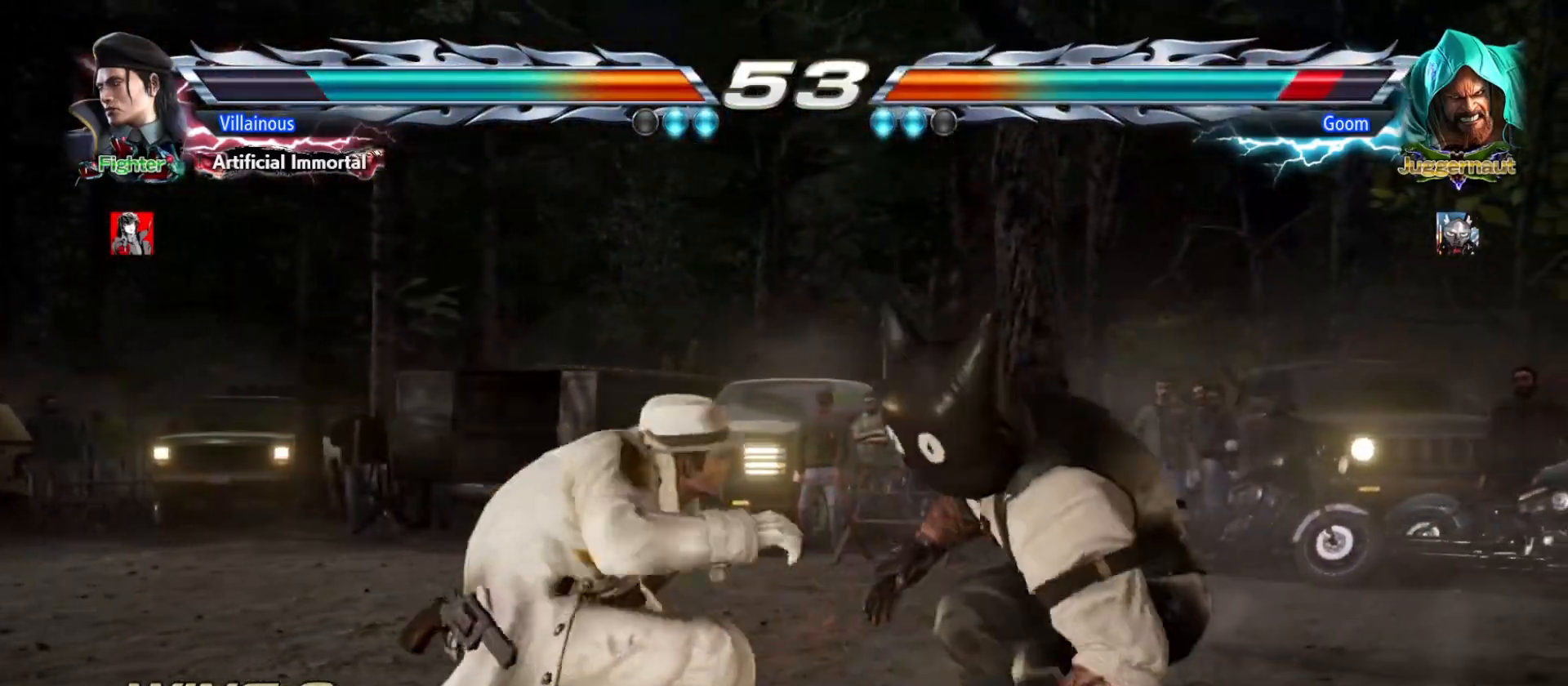
{"buttons": ["SQUARE", "TRIANGLE", "DPAD_LEFT"], "events": [[67, "DPAD_UP", "down"], [117, "DPAD_UP", "up"], [383, "DPAD_LEFT", "down"], [417, "TRIANGLE", "down"], [433, "SQUARE", "down"]]}
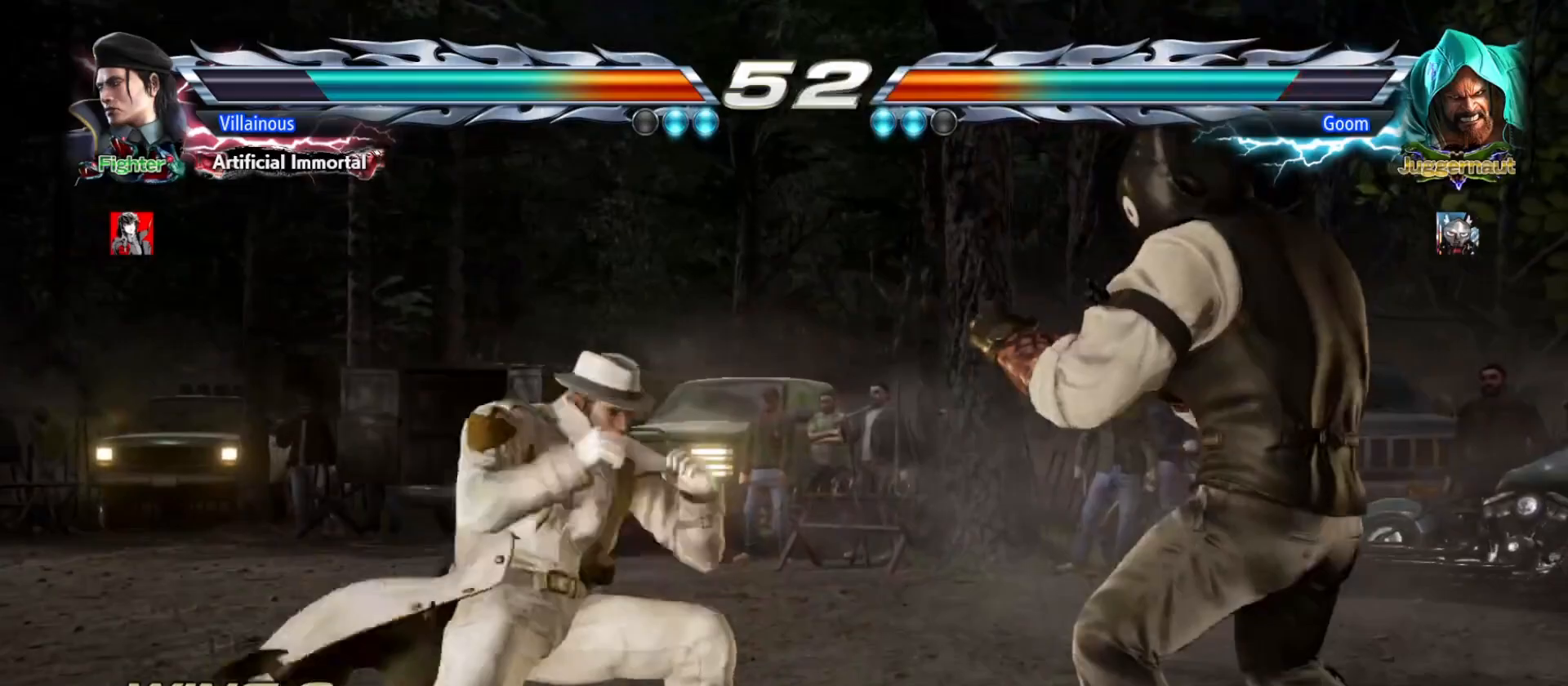
{"buttons": [], "events": [[133, "SQUARE", "up"], [133, "TRIANGLE", "up"], [183, "DPAD_LEFT", "up"]]}
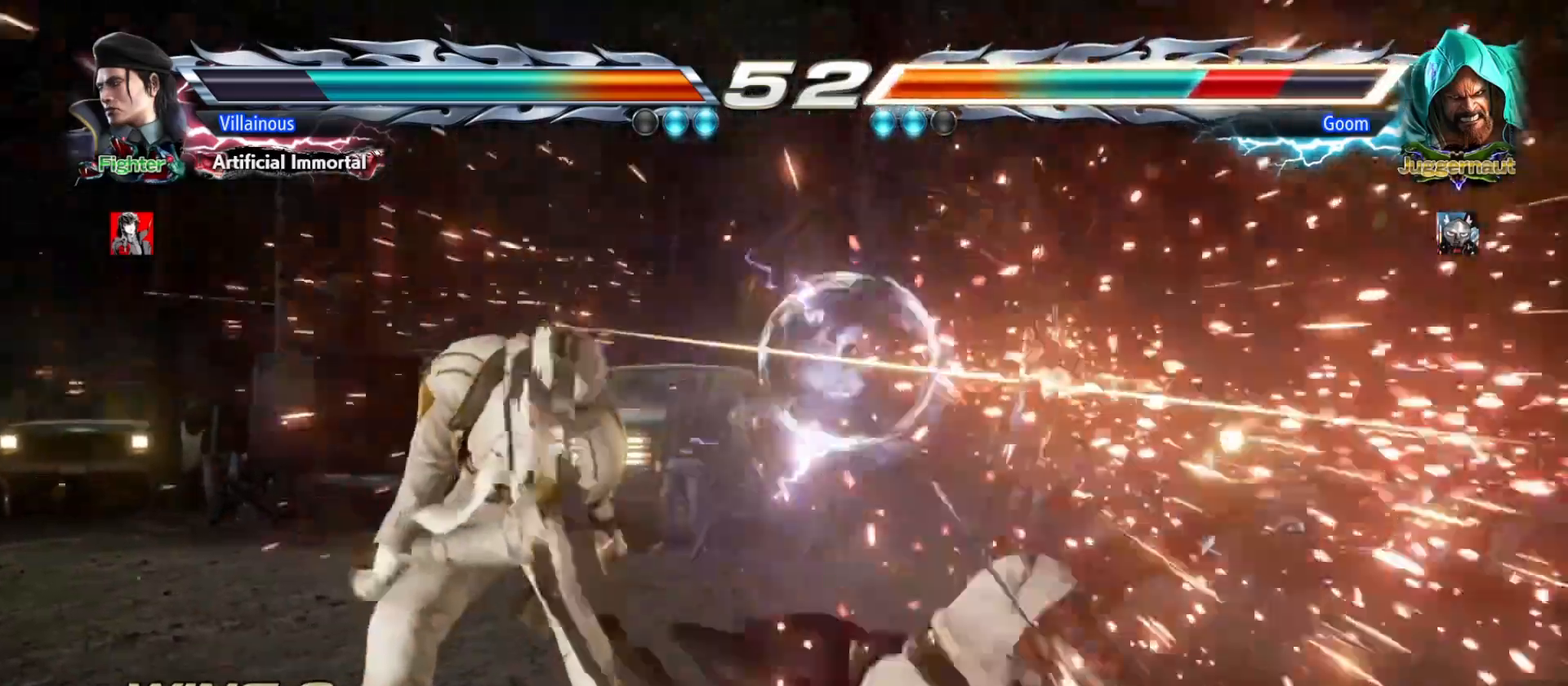
{"buttons": [], "events": [[250, "DPAD_DOWN", "down"], [283, "CIRCLE", "down"], [283, "CROSS", "down"], [433, "CIRCLE", "up"], [433, "CROSS", "up"], [450, "DPAD_DOWN", "up"]]}
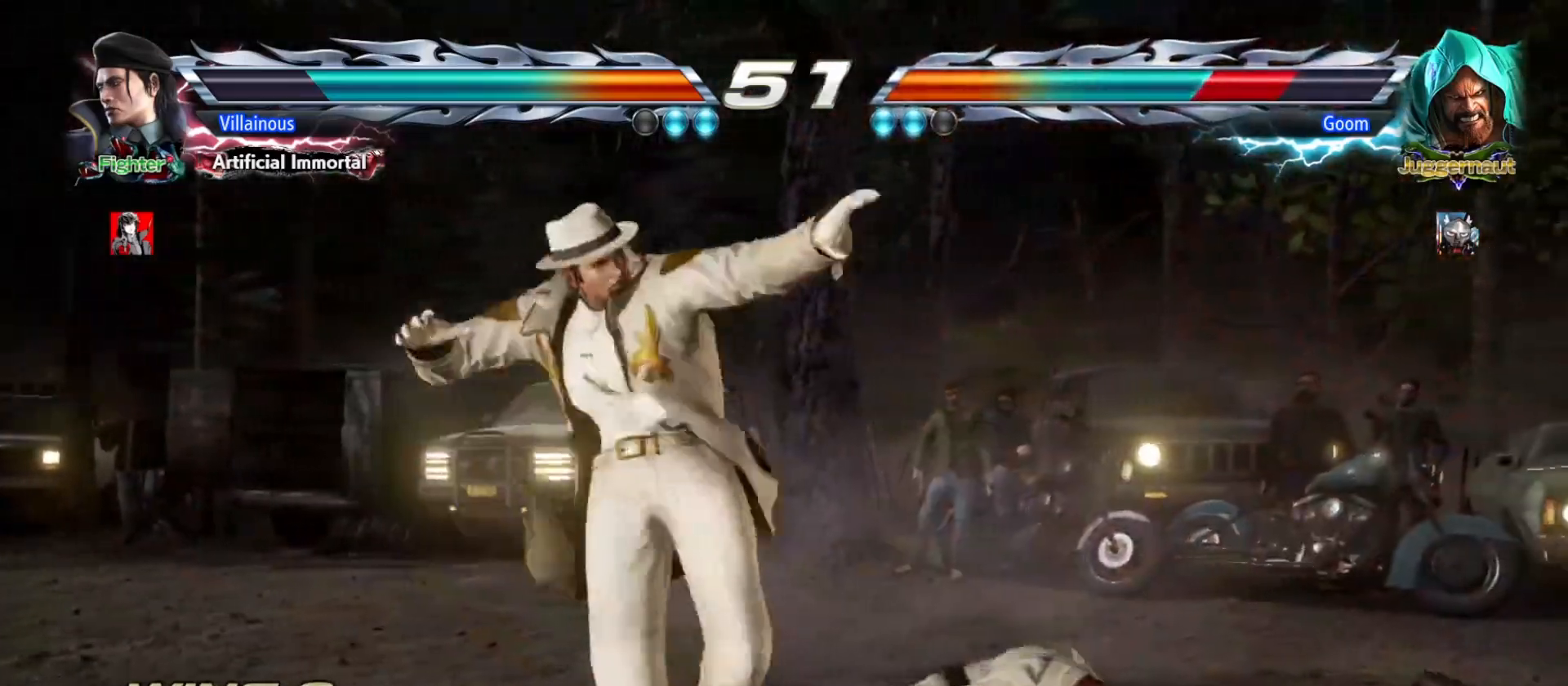
{"buttons": [], "events": []}
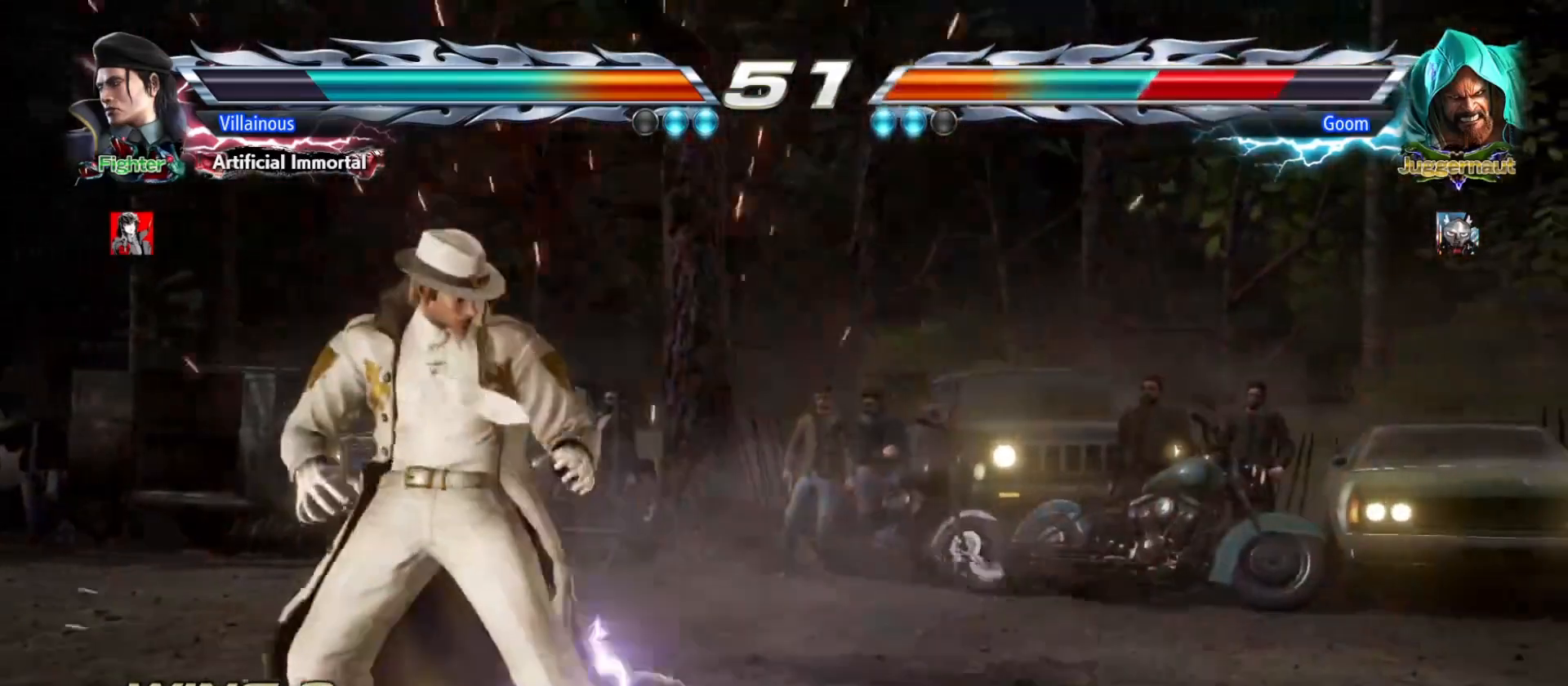
{"buttons": ["DPAD_RIGHT"], "events": [[183, "DPAD_RIGHT", "down"], [250, "DPAD_RIGHT", "up"], [300, "DPAD_RIGHT", "down"]]}